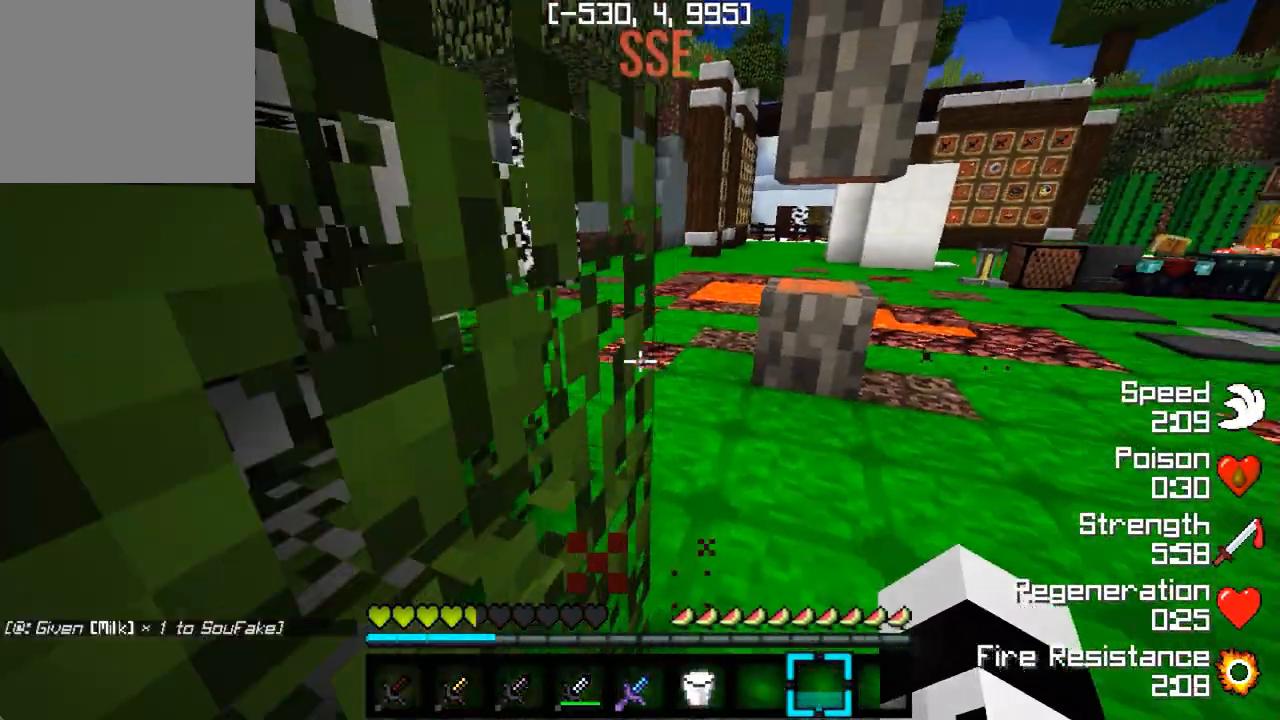
Gameplay with keyboard; each line is a JSON object with the keys held at the frame after it. "events" lists presses ("down") and releases ("up") of "a", "d", "s" and "w" between this image and that frame as [ms after this image, input, new state], when the widget could be followed in between. No other keys are recorded. Mouse input is not recorded.
{"keys": ["a", "w"], "events": [[117, "d", "up"], [417, "a", "down"]]}
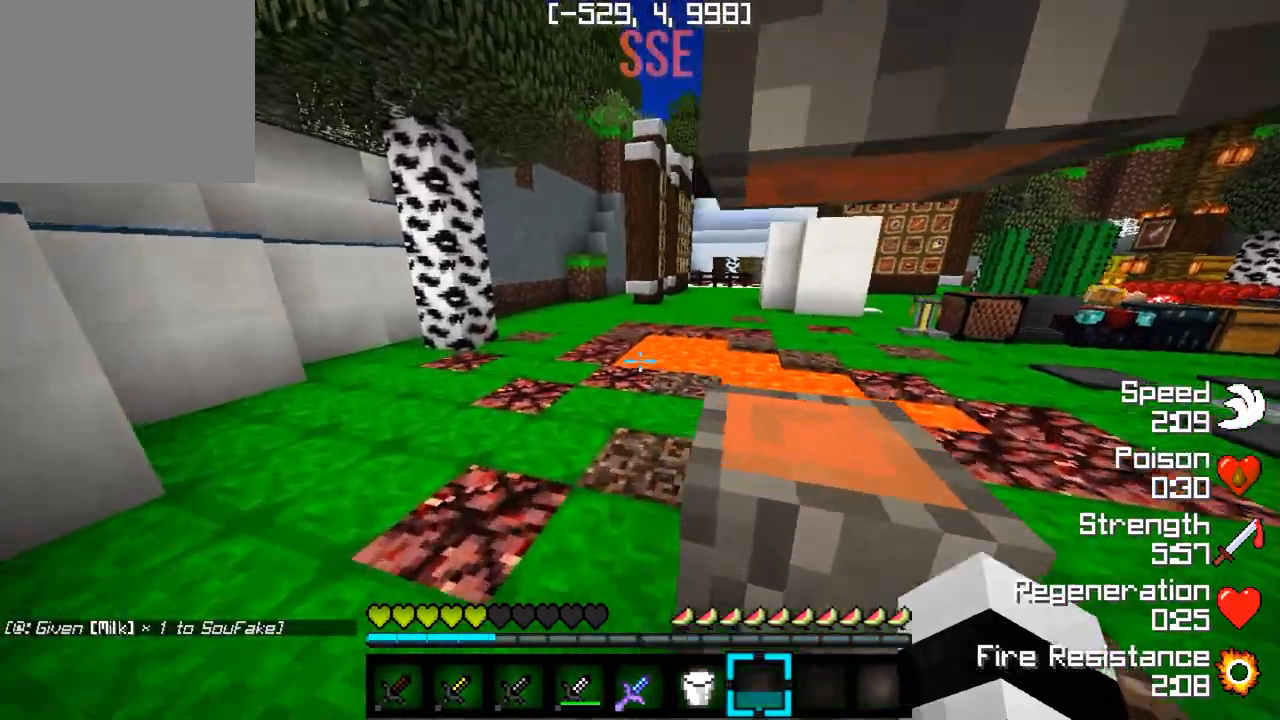
{"keys": ["w"], "events": [[100, "a", "up"]]}
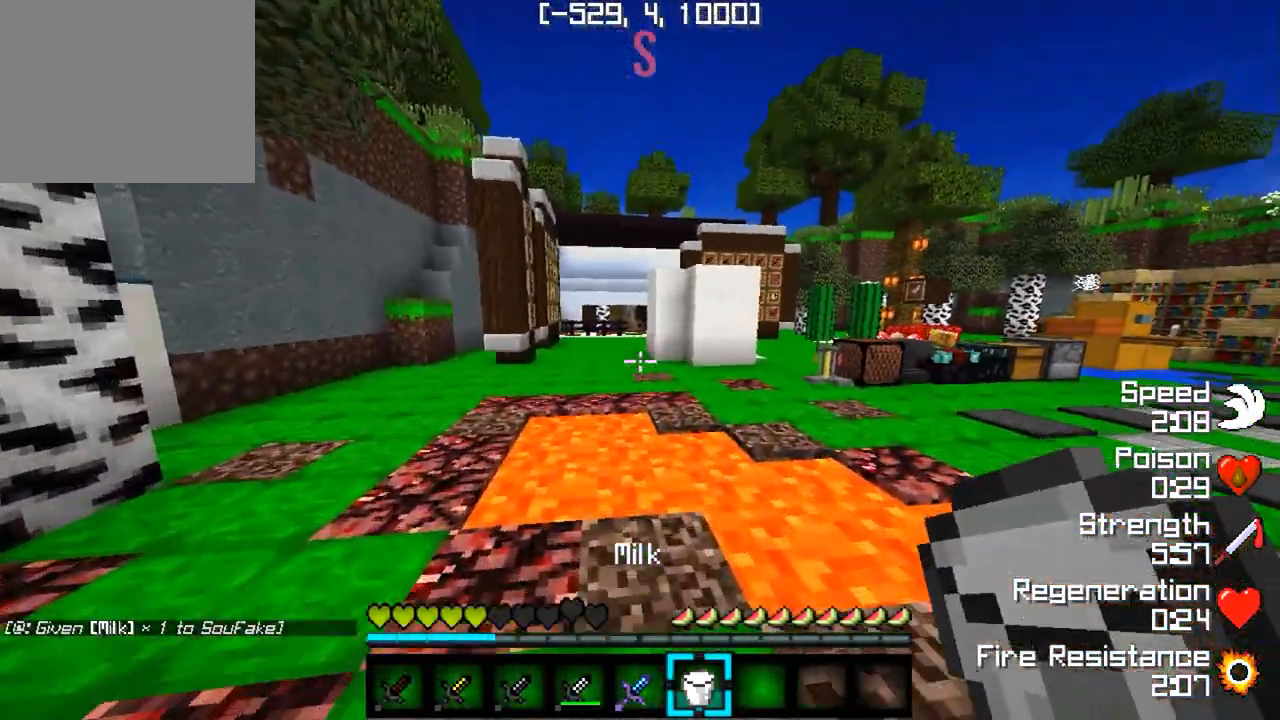
{"keys": [], "events": [[317, "w", "up"]]}
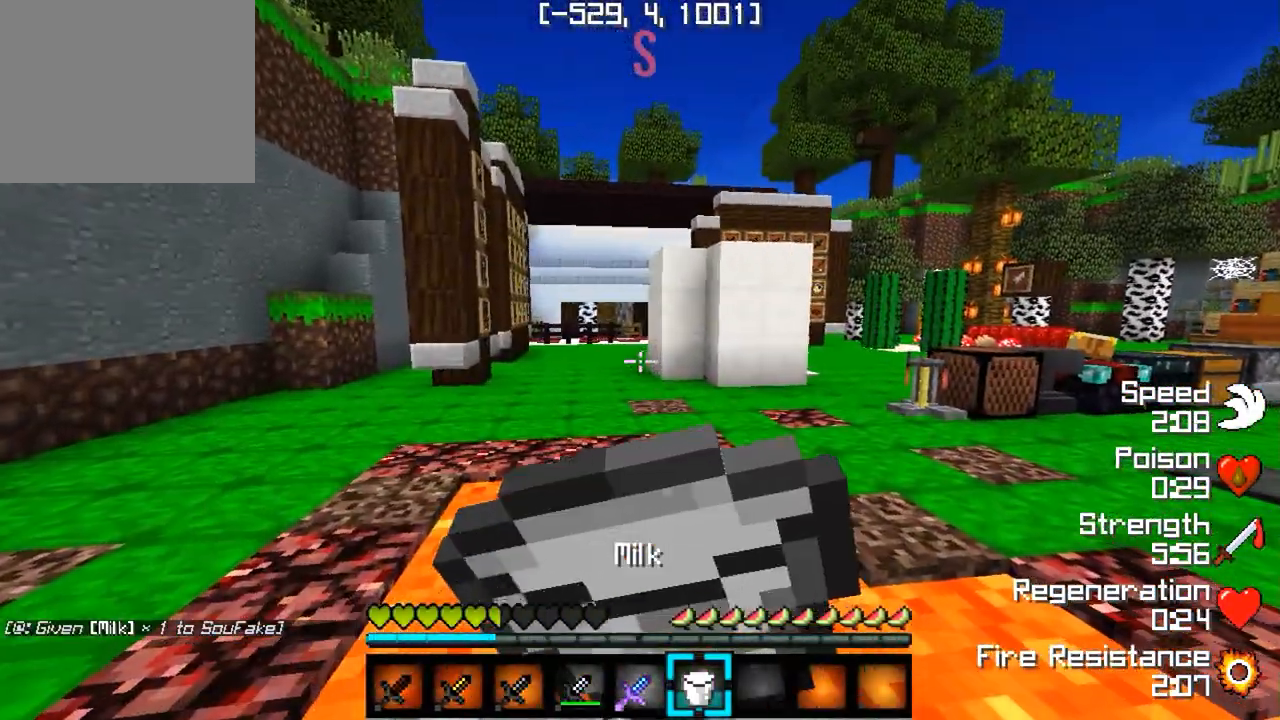
{"keys": [], "events": []}
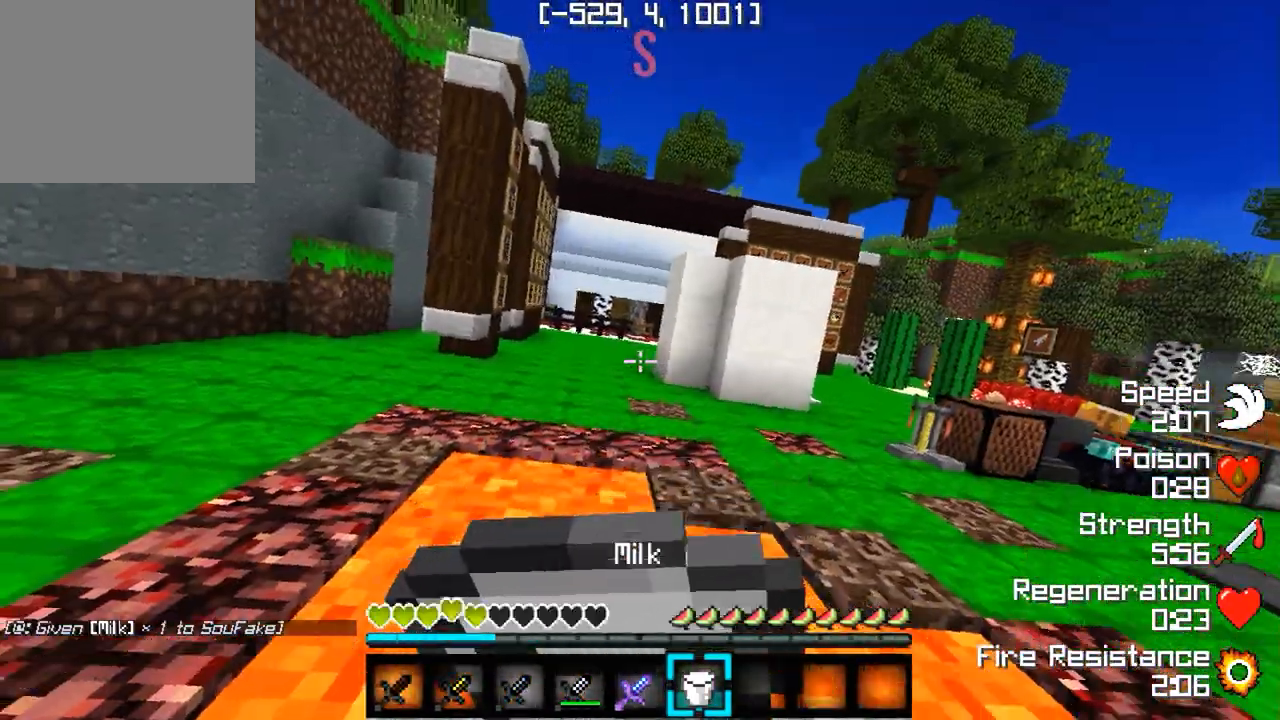
{"keys": [], "events": []}
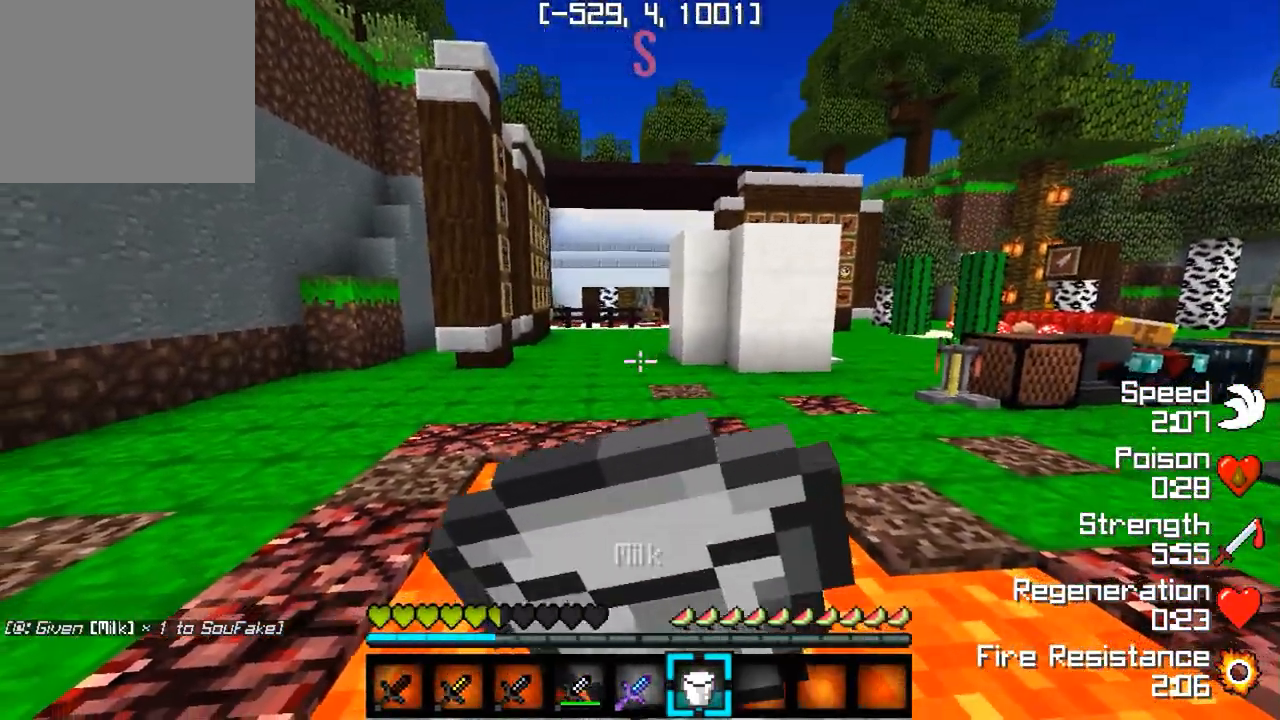
{"keys": [], "events": []}
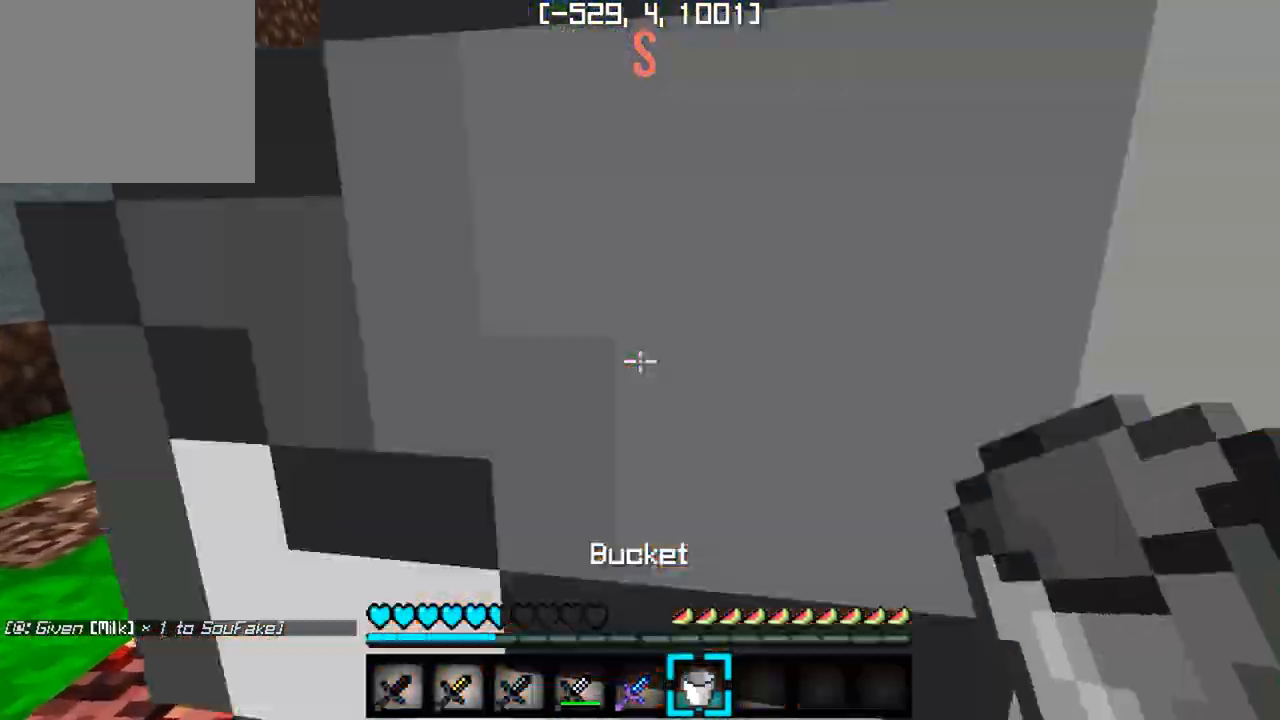
{"keys": ["w"], "events": [[183, "w", "down"]]}
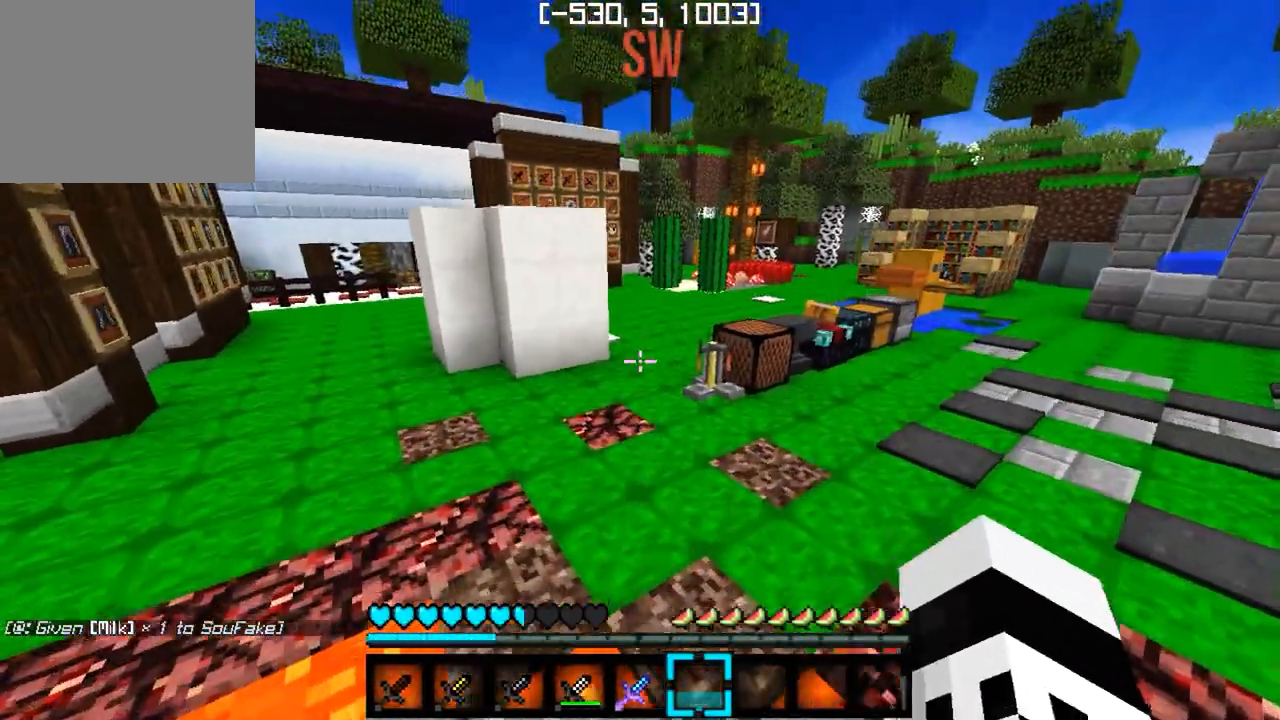
{"keys": ["w"], "events": [[83, "d", "down"], [300, "d", "up"]]}
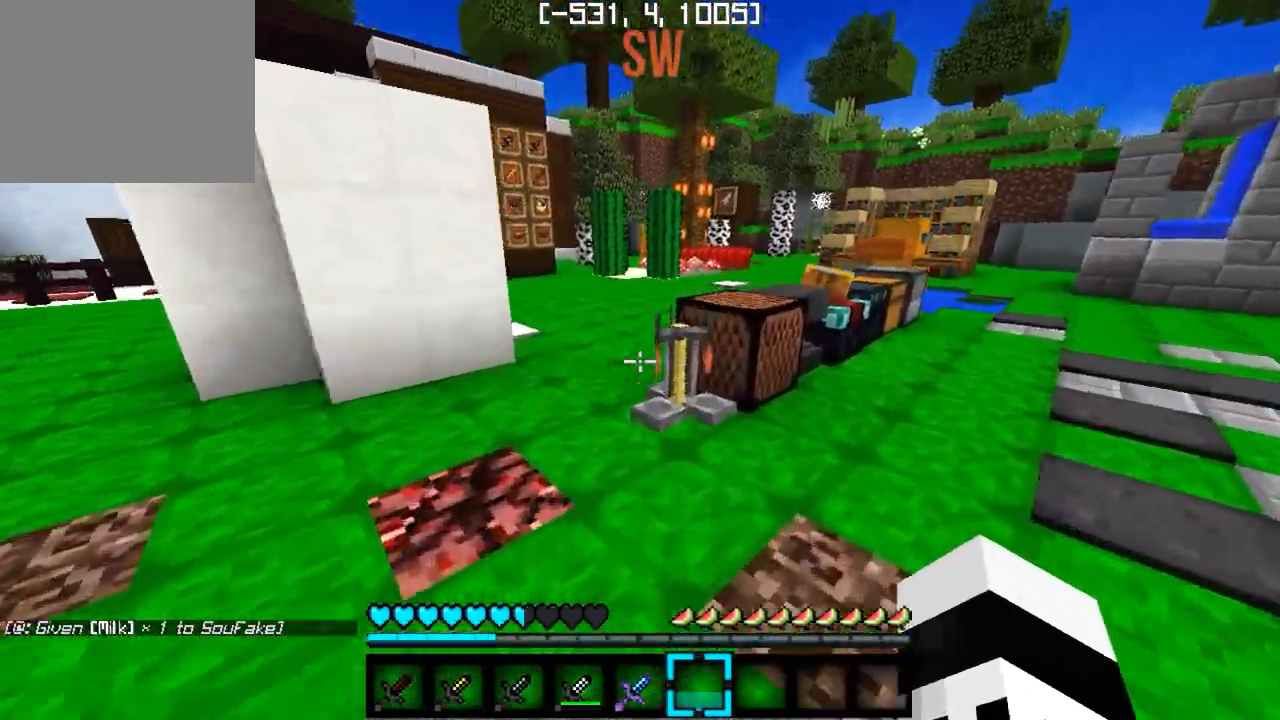
{"keys": ["w"], "events": []}
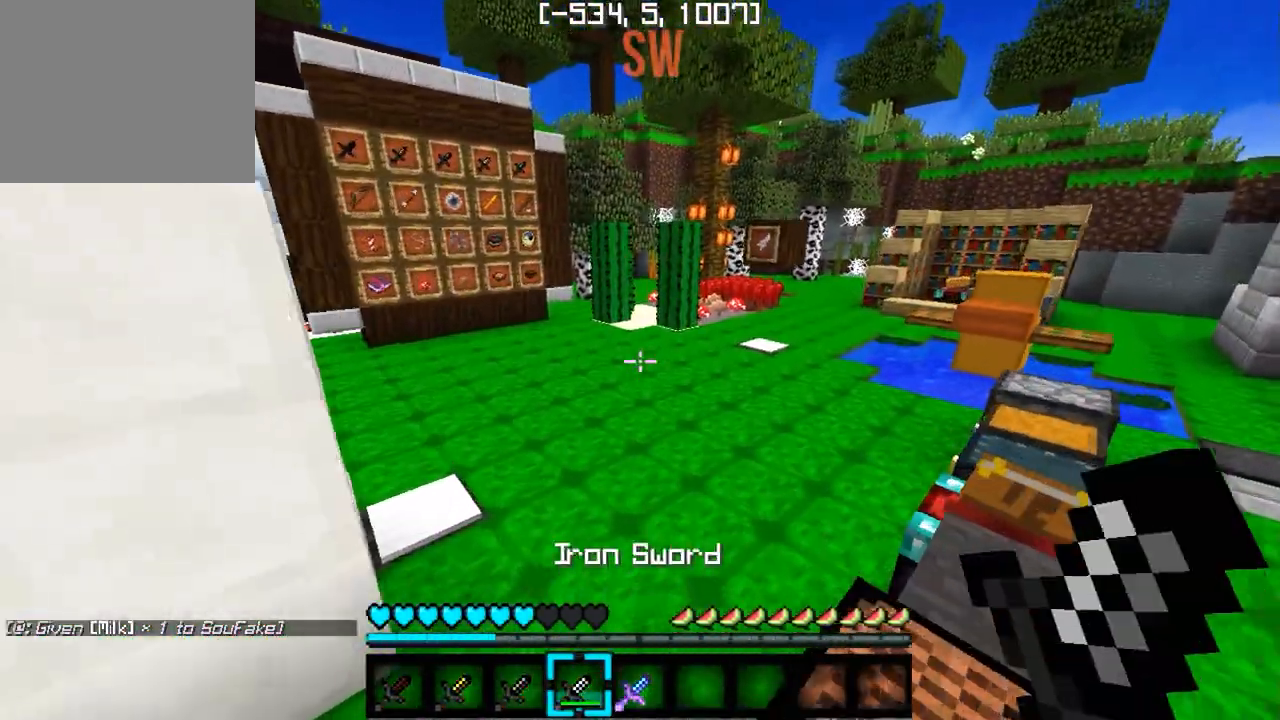
{"keys": ["d", "w"], "events": [[367, "d", "down"]]}
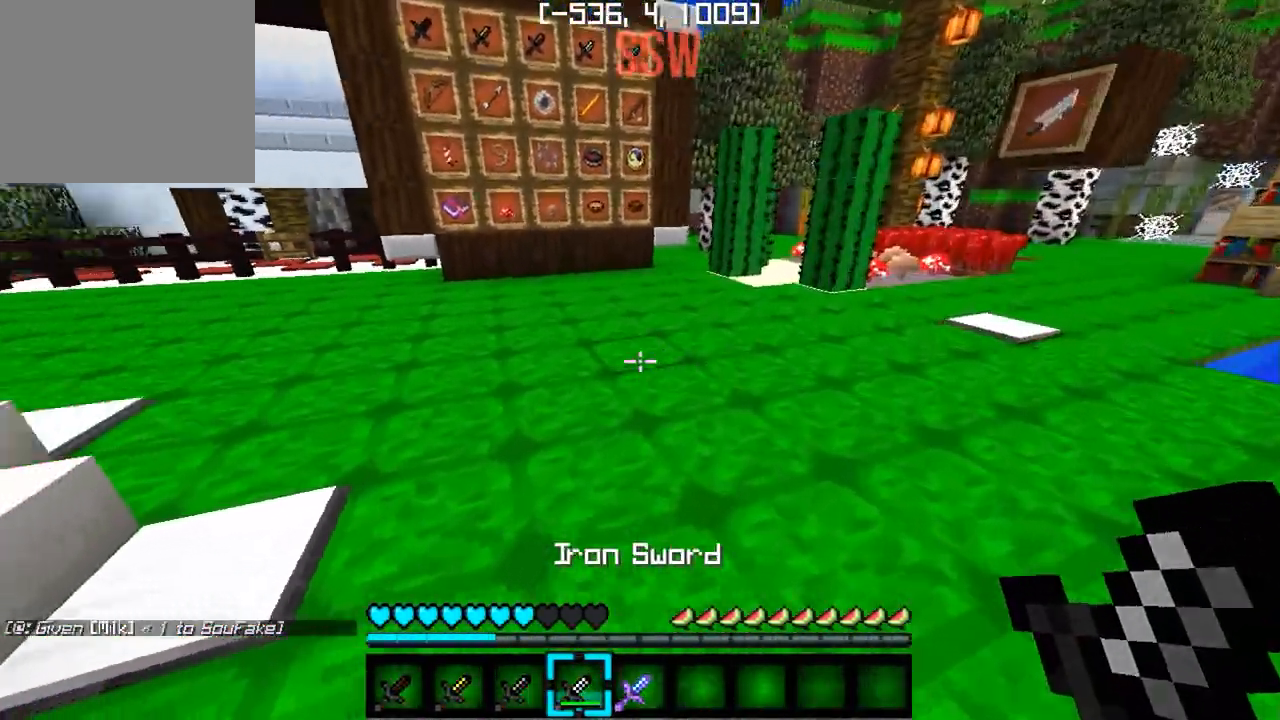
{"keys": ["d", "w"], "events": []}
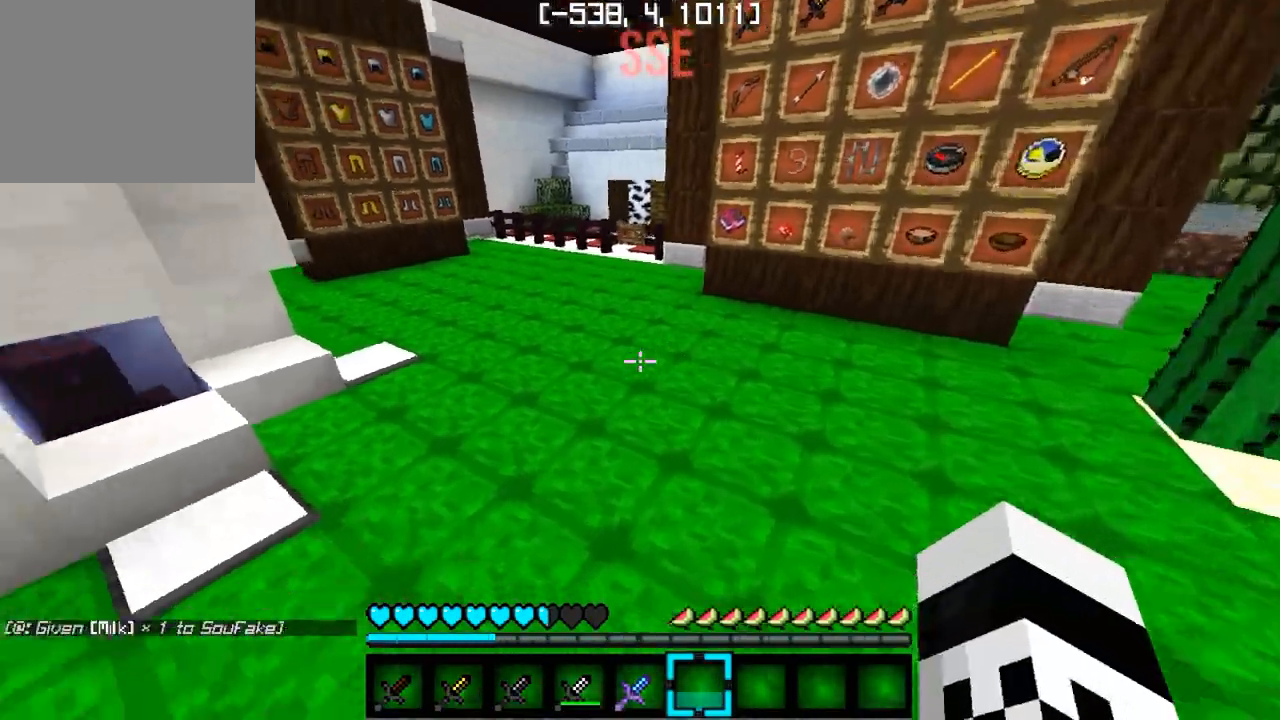
{"keys": ["a", "w"], "events": [[433, "d", "up"], [450, "a", "down"]]}
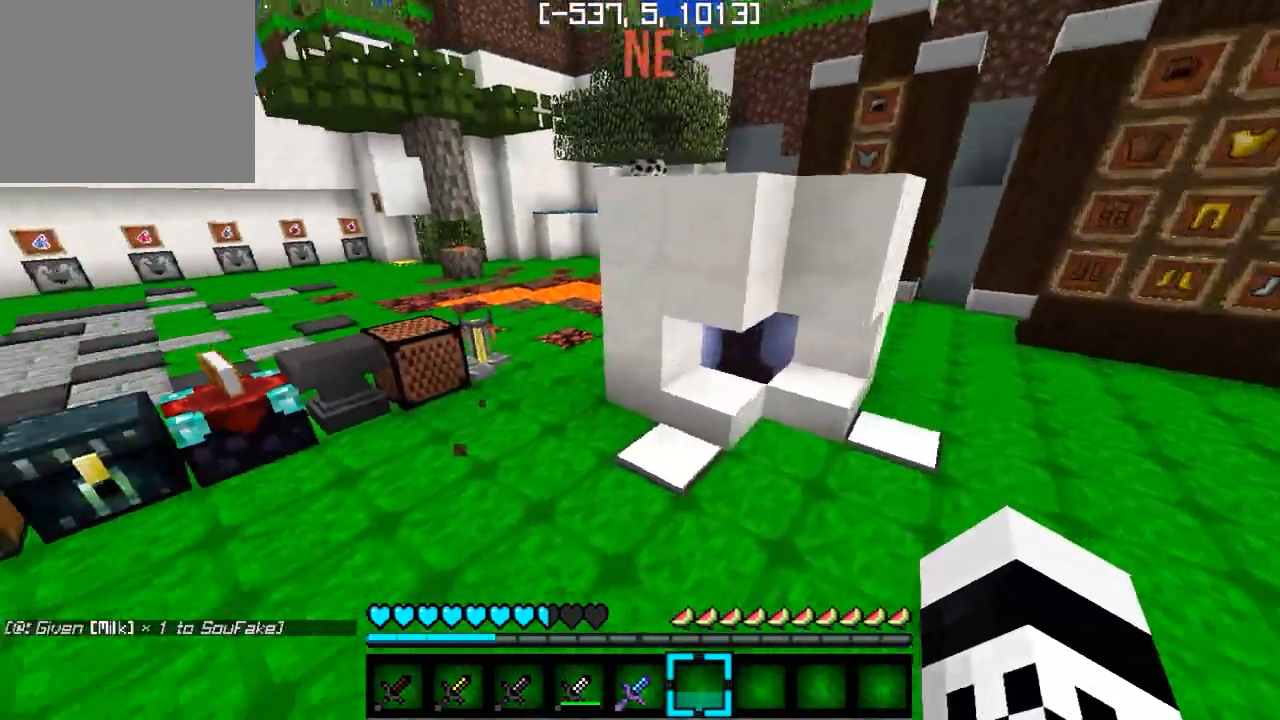
{"keys": ["w"], "events": [[167, "a", "up"]]}
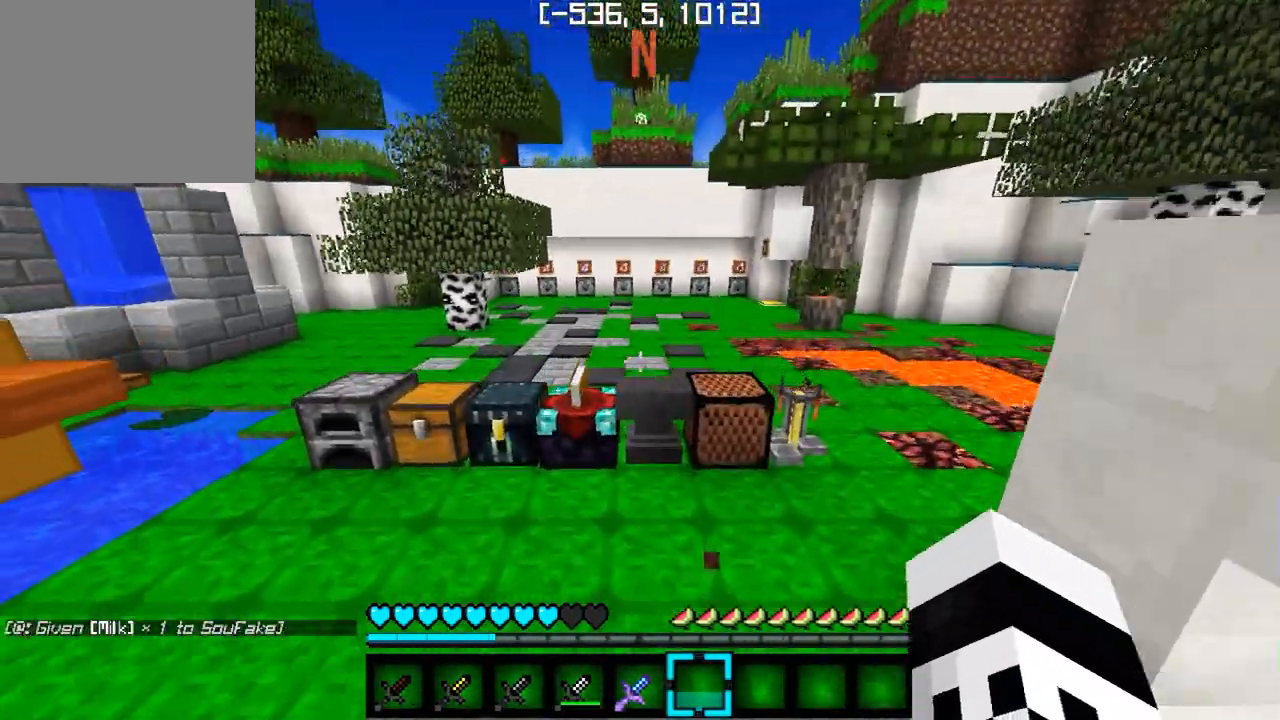
{"keys": ["w"], "events": []}
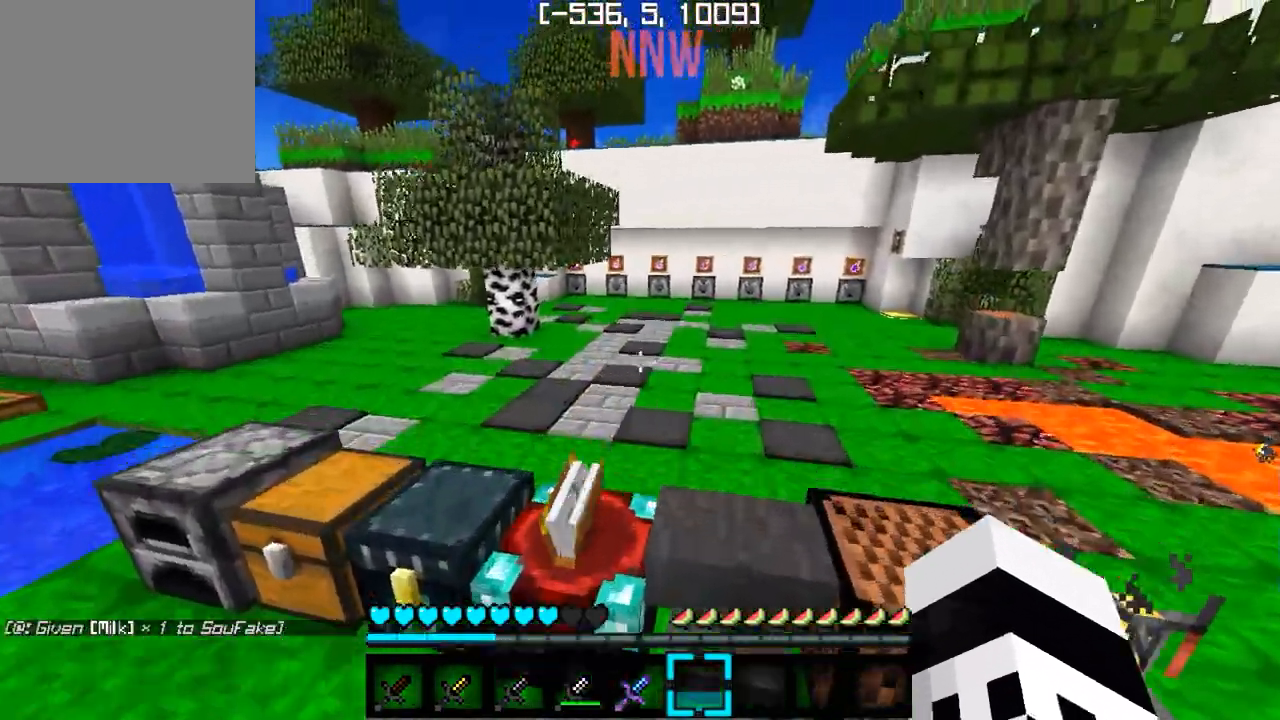
{"keys": ["d", "w"], "events": [[483, "d", "down"]]}
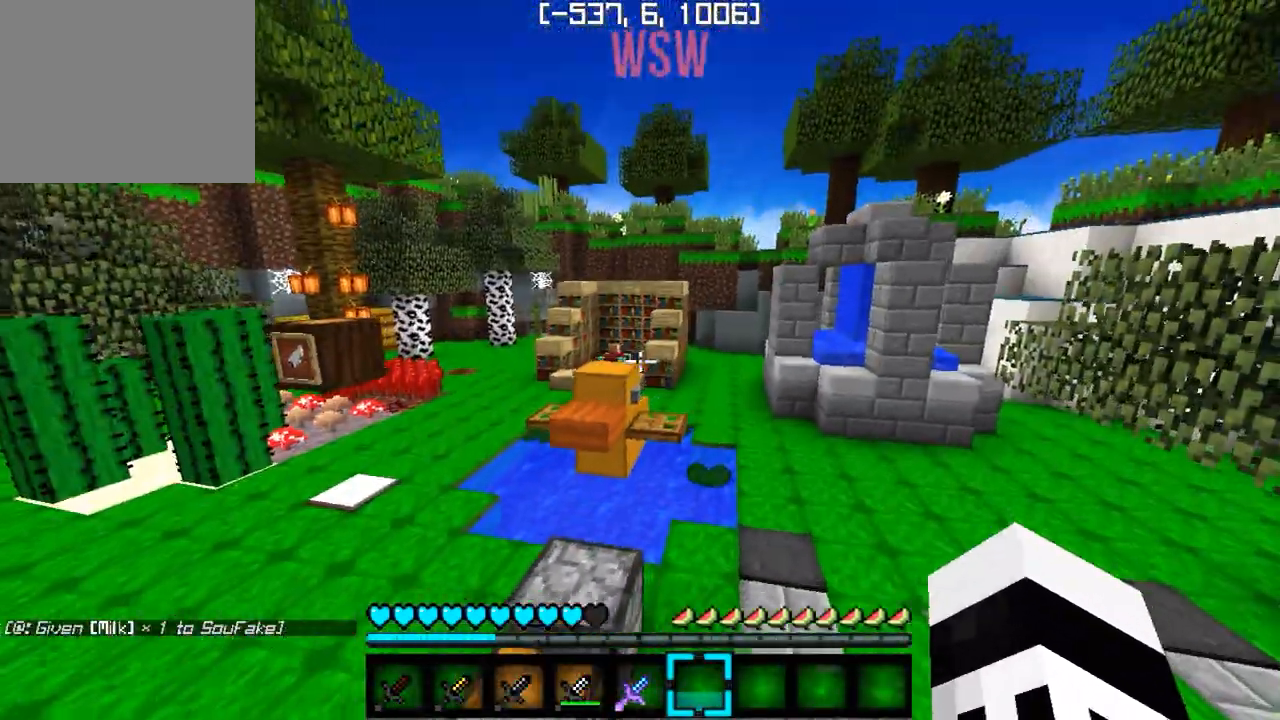
{"keys": ["a", "w"], "events": [[167, "d", "up"], [333, "a", "down"]]}
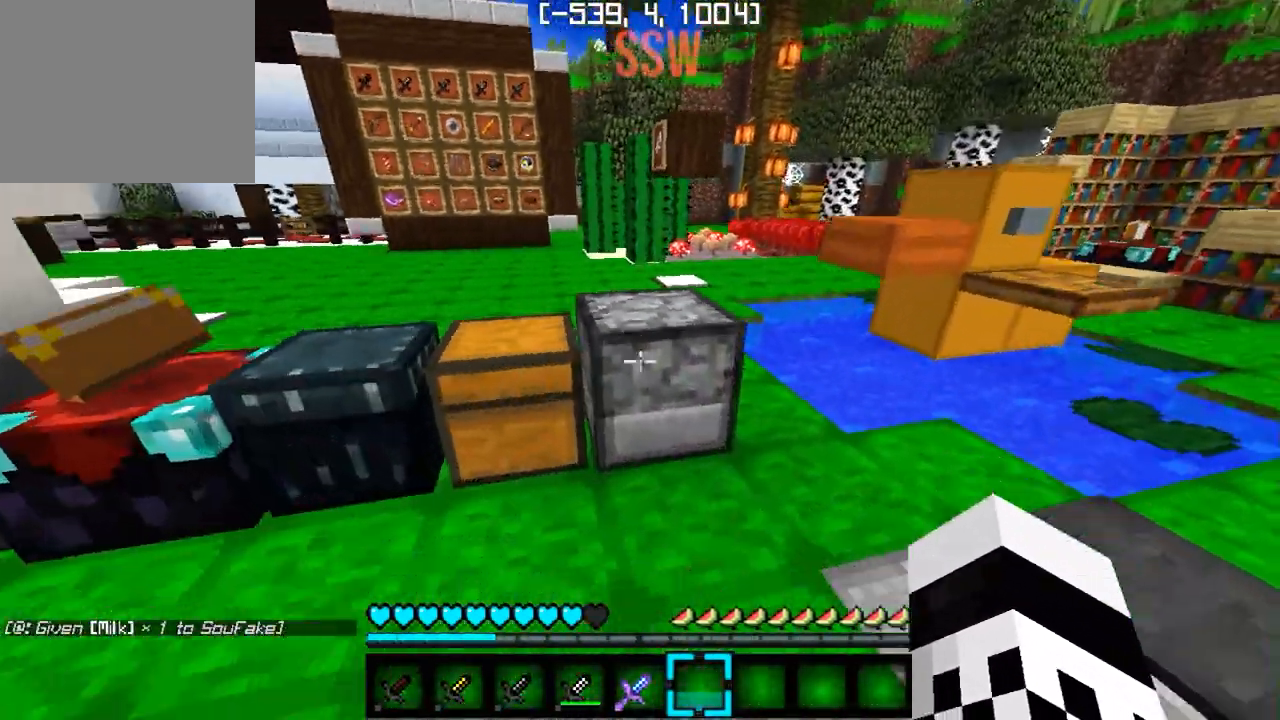
{"keys": ["w"], "events": [[217, "a", "up"]]}
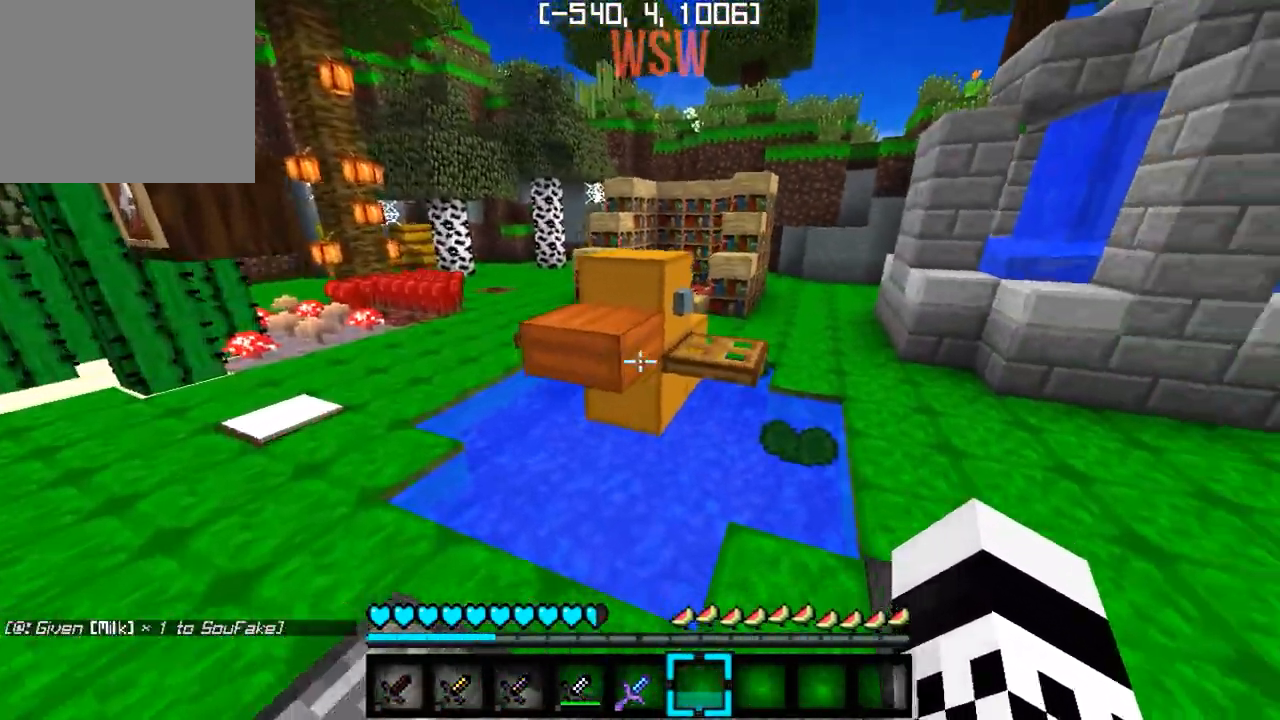
{"keys": ["d", "w"], "events": [[367, "d", "down"]]}
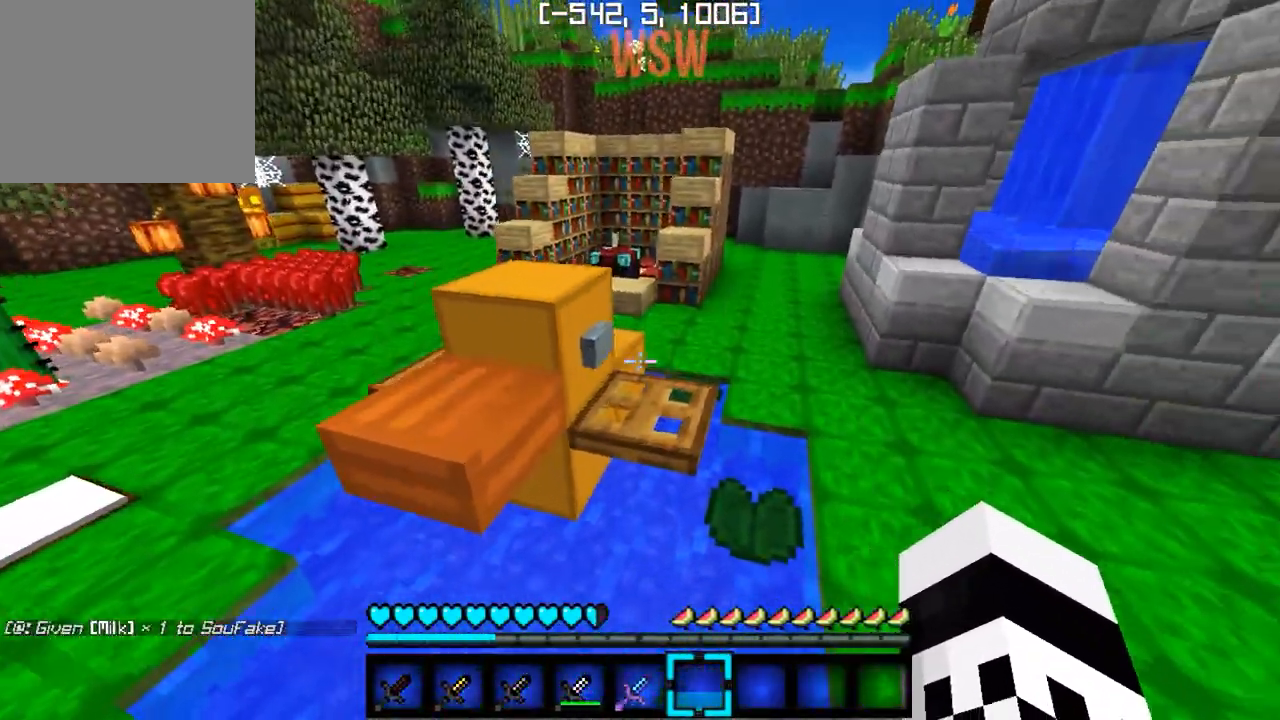
{"keys": ["w"], "events": [[200, "d", "up"]]}
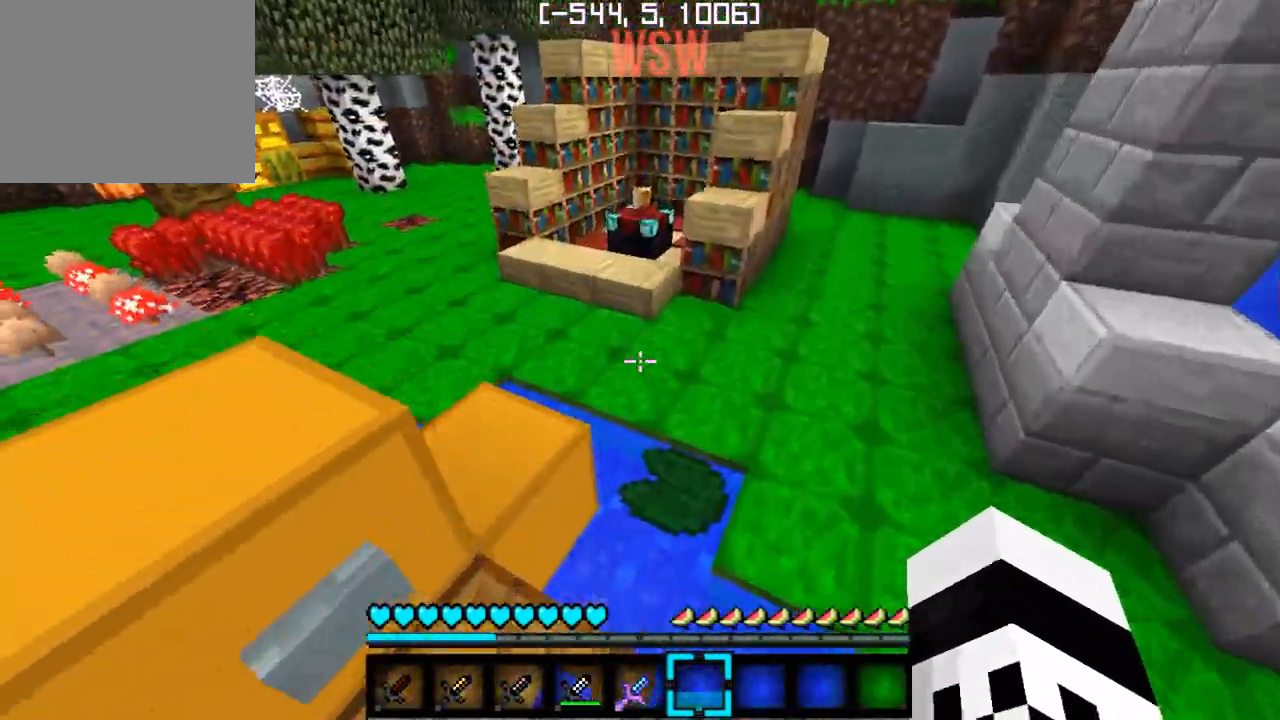
{"keys": ["w"], "events": []}
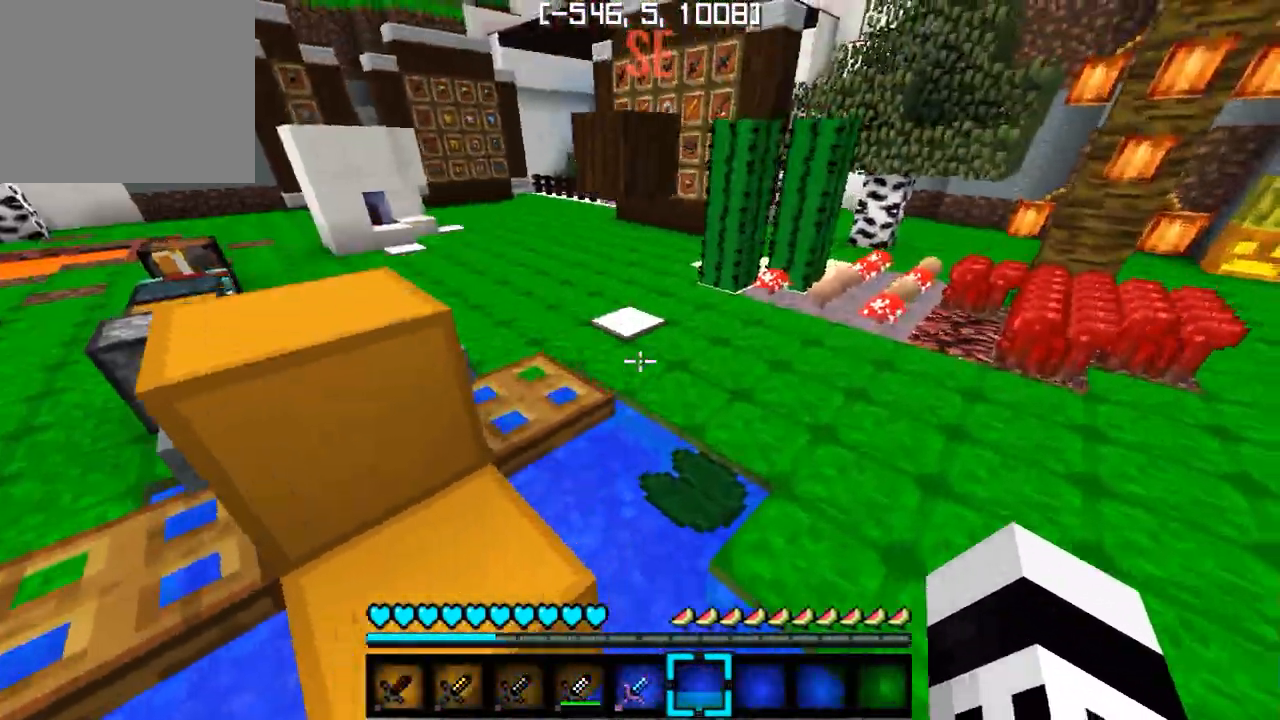
{"keys": ["a", "w"], "events": [[400, "a", "down"]]}
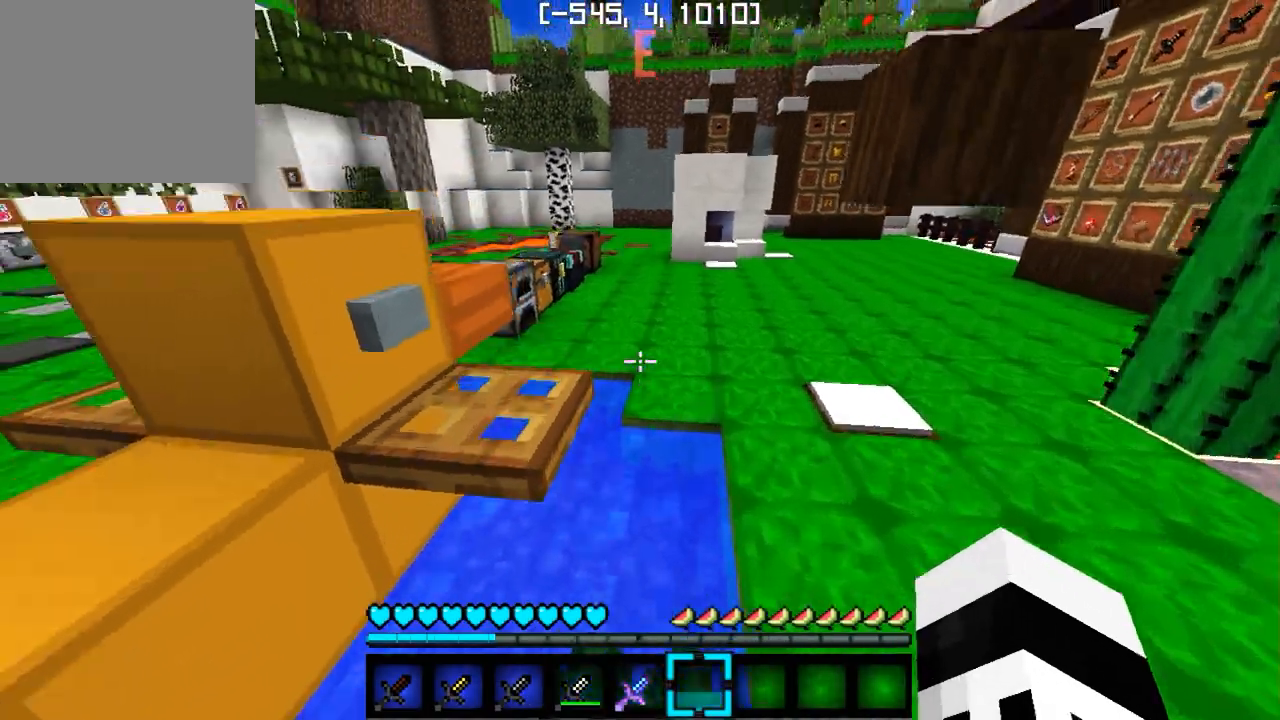
{"keys": ["d", "w"], "events": [[150, "a", "up"], [417, "d", "down"]]}
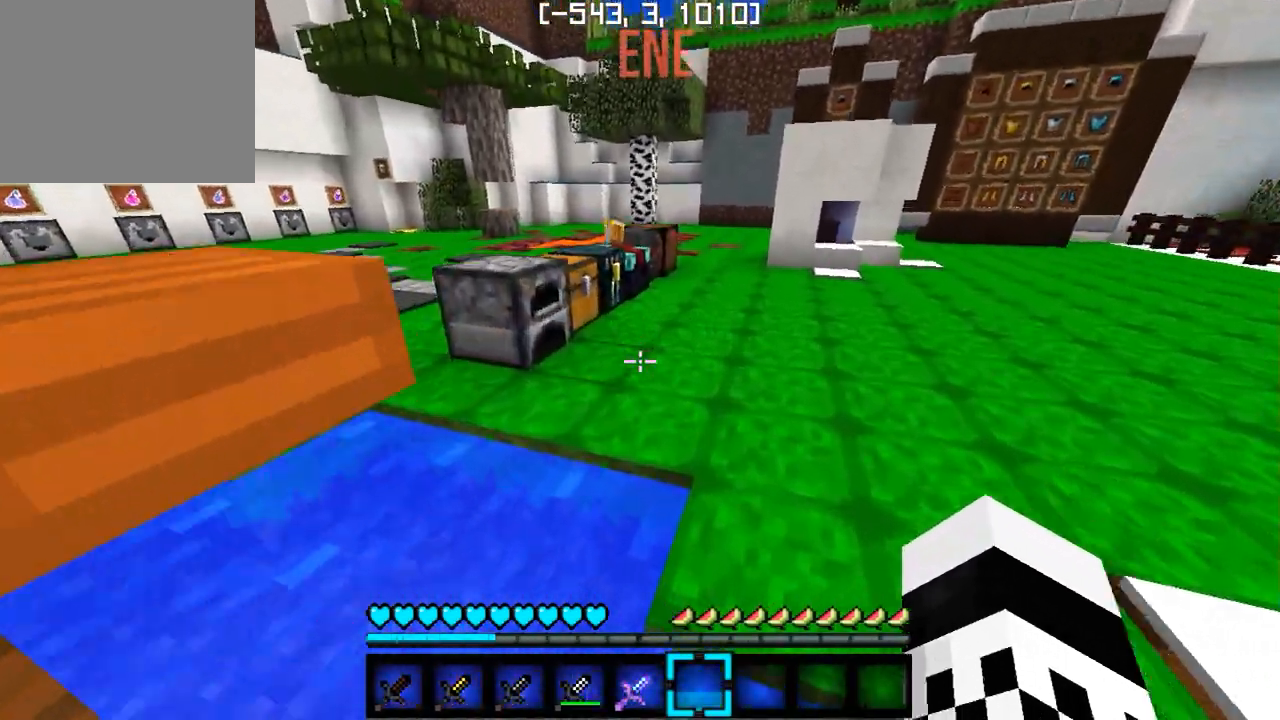
{"keys": ["w"], "events": [[283, "d", "up"]]}
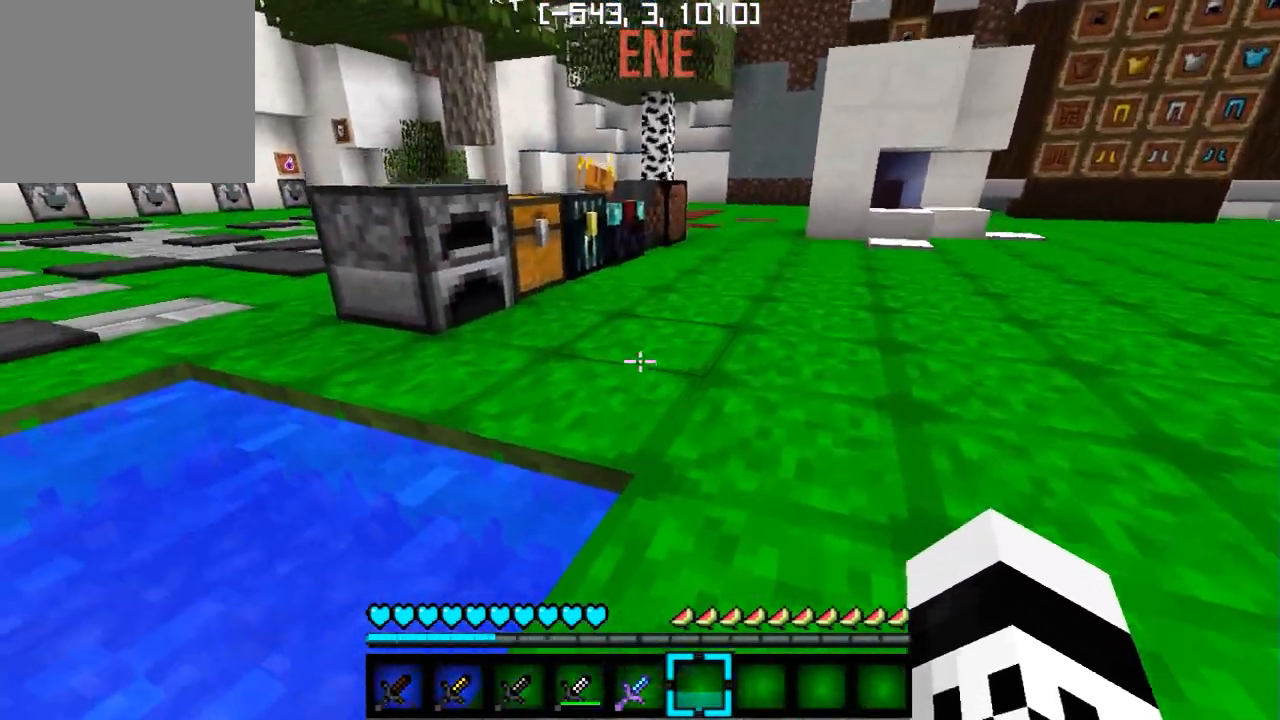
{"keys": ["d", "w"], "events": [[400, "d", "down"]]}
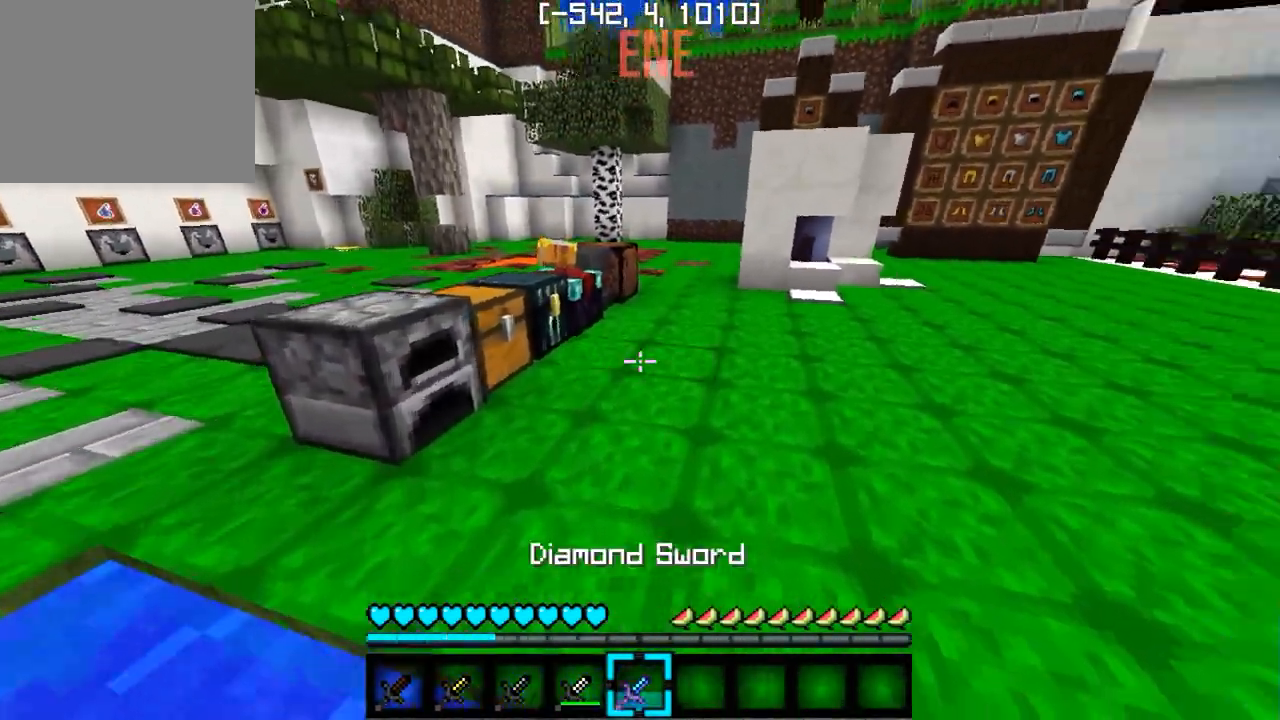
{"keys": ["w"], "events": [[250, "d", "up"]]}
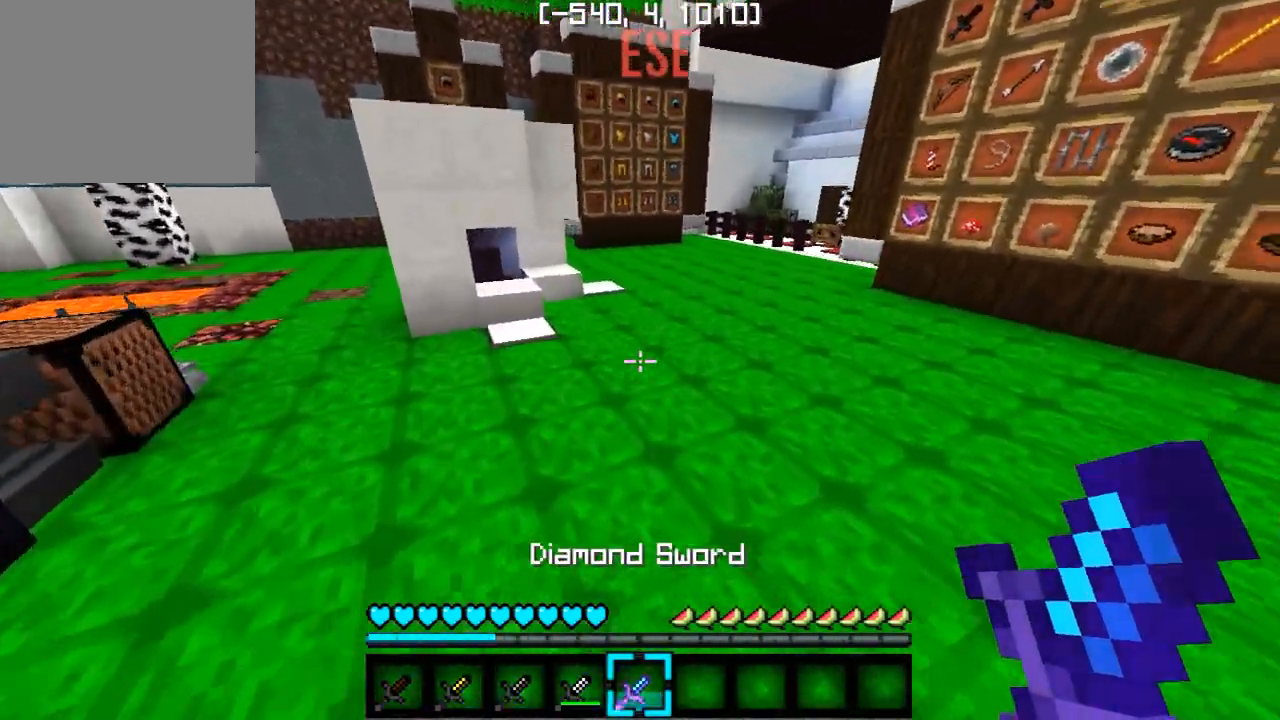
{"keys": ["d", "w"], "events": [[150, "d", "down"]]}
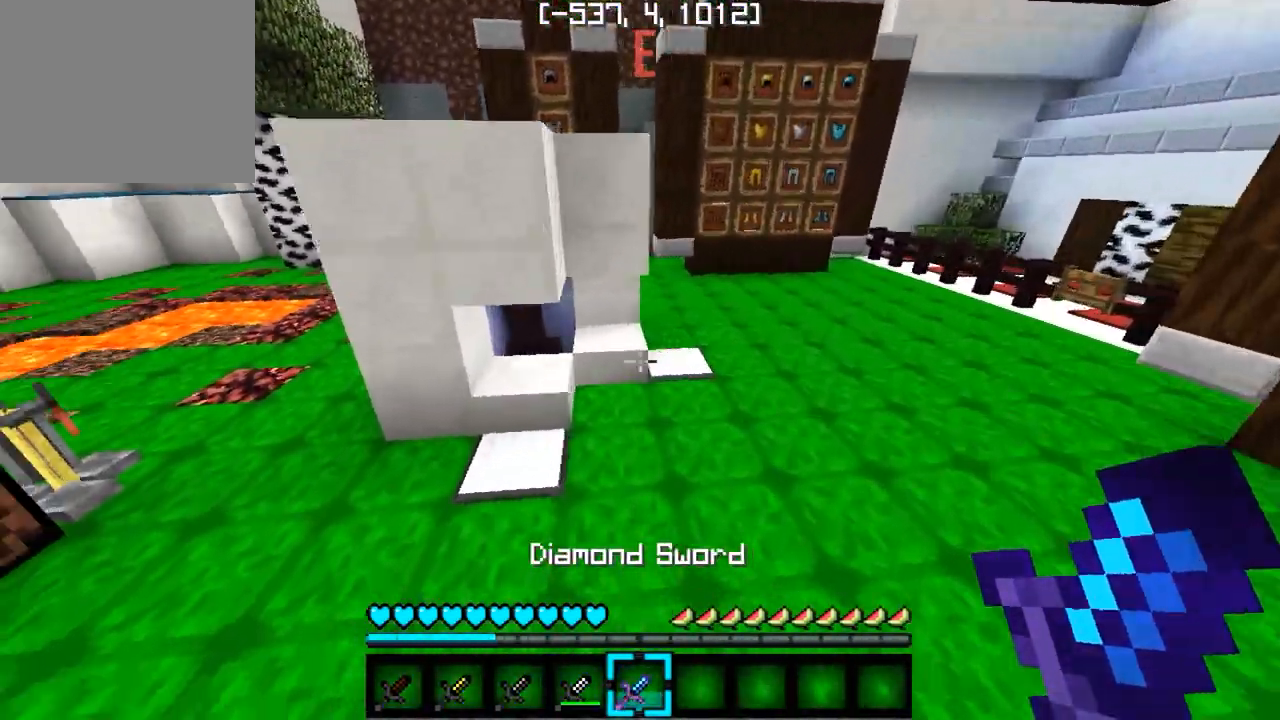
{"keys": ["w"], "events": [[250, "d", "up"]]}
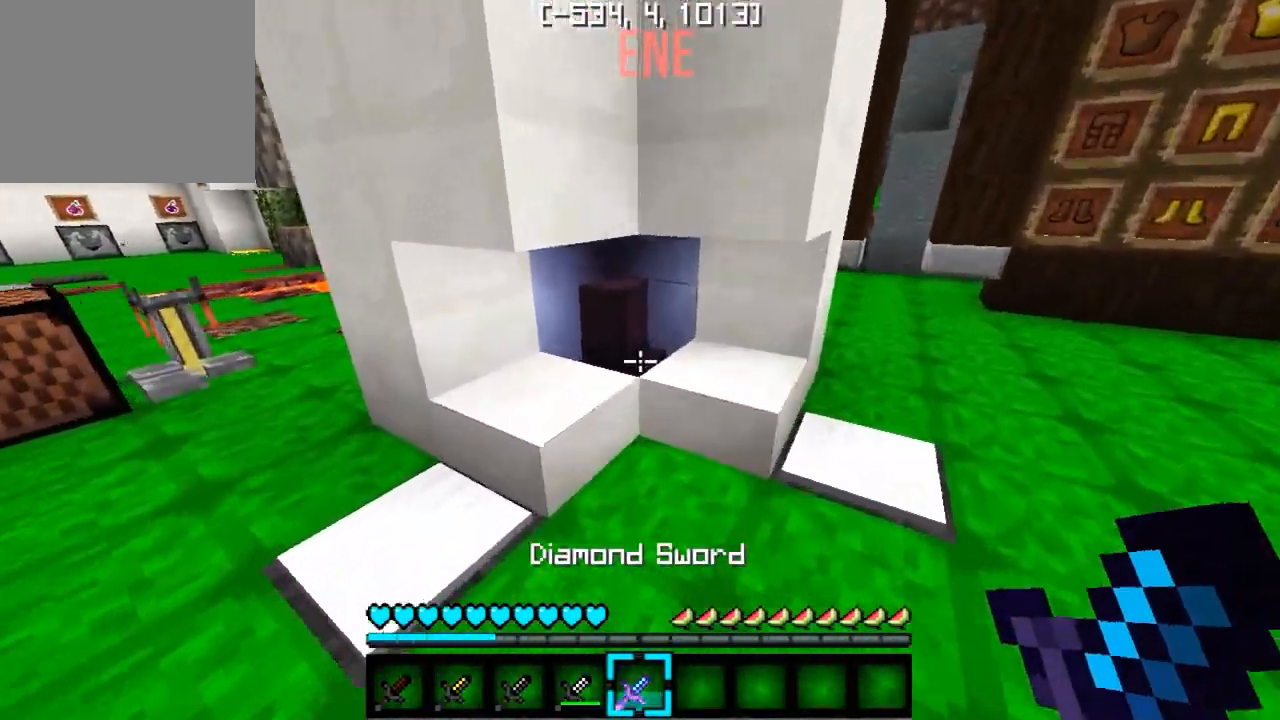
{"keys": [], "events": [[50, "w", "up"]]}